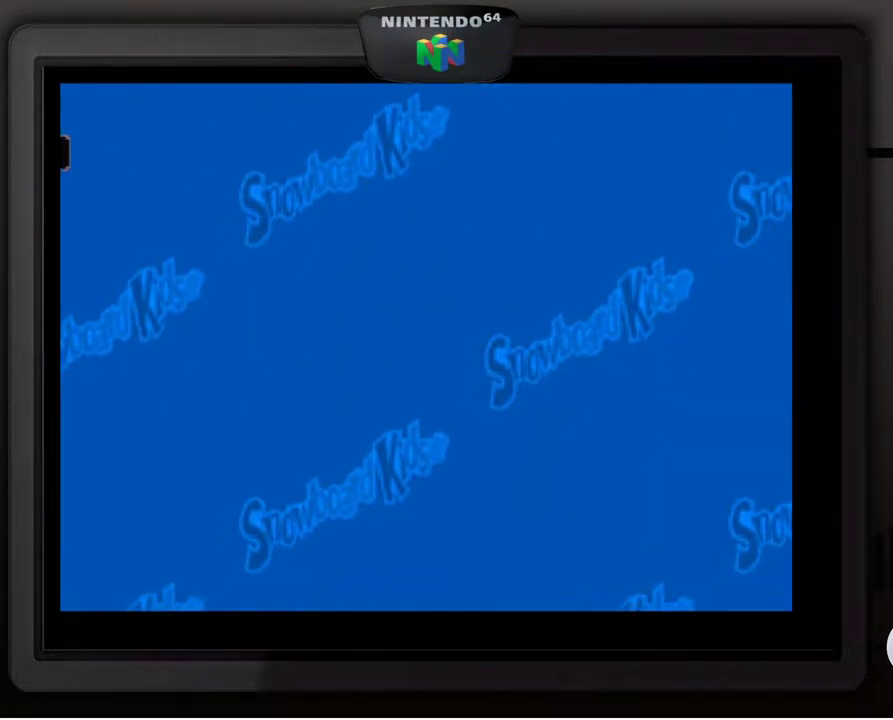
Gameplay with a controller (Nintendo layout); each line is a JSON object with the inputs held at the frame after it. "events" lists button and stick changes between this image and that frame as [ms after this image, input, new state], when the widget could be followed in between. Not read: L3 R3.
{"buttons": [], "left_stick": "center", "events": []}
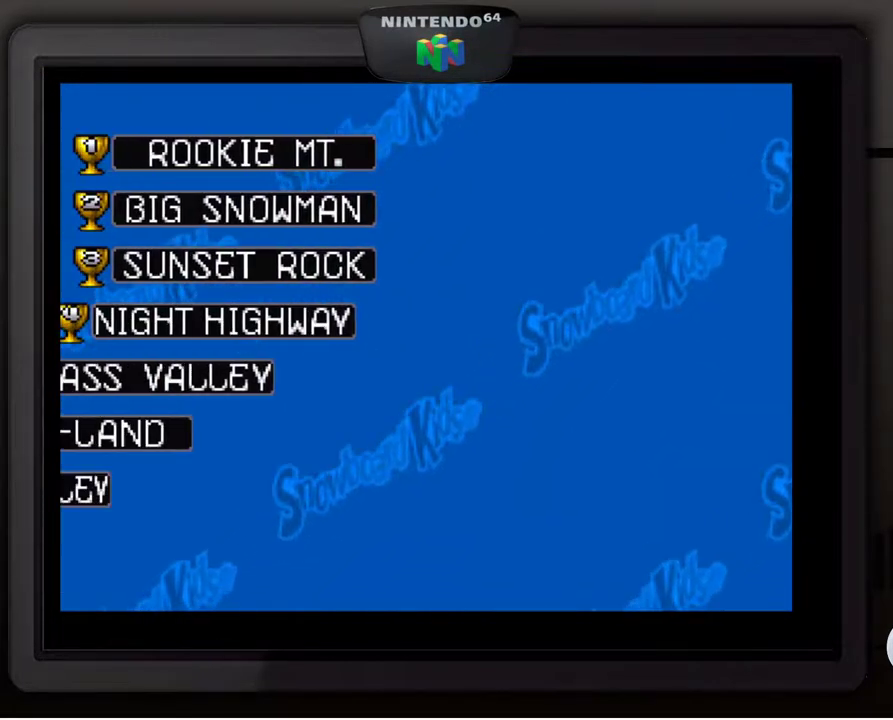
{"buttons": [], "left_stick": "center", "events": []}
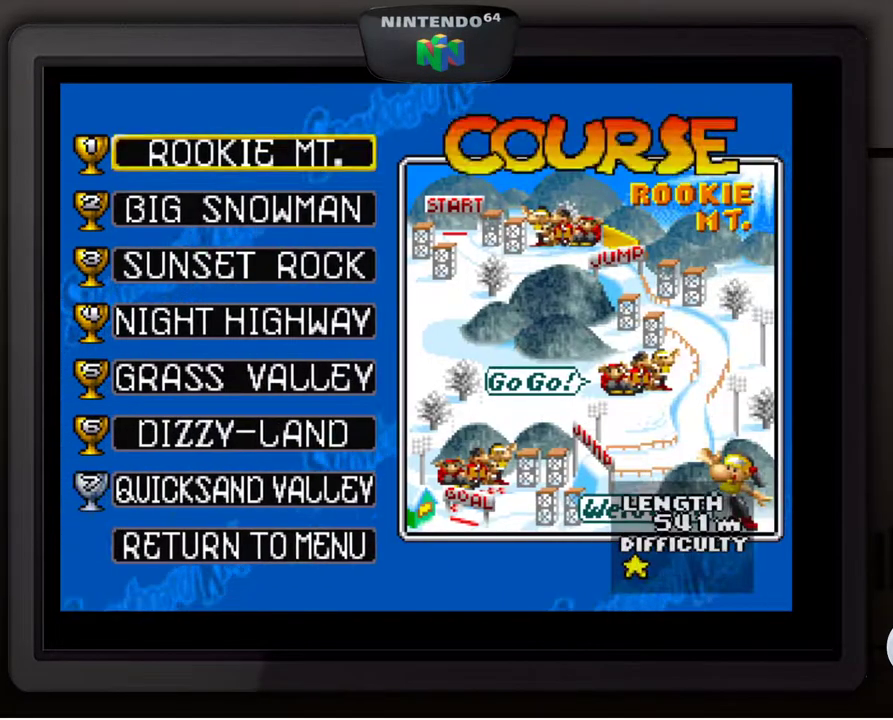
{"buttons": [], "left_stick": "down", "events": [[33, "left_stick", "down"], [167, "left_stick", "center"], [267, "left_stick", "down"], [417, "left_stick", "center"], [467, "left_stick", "down"]]}
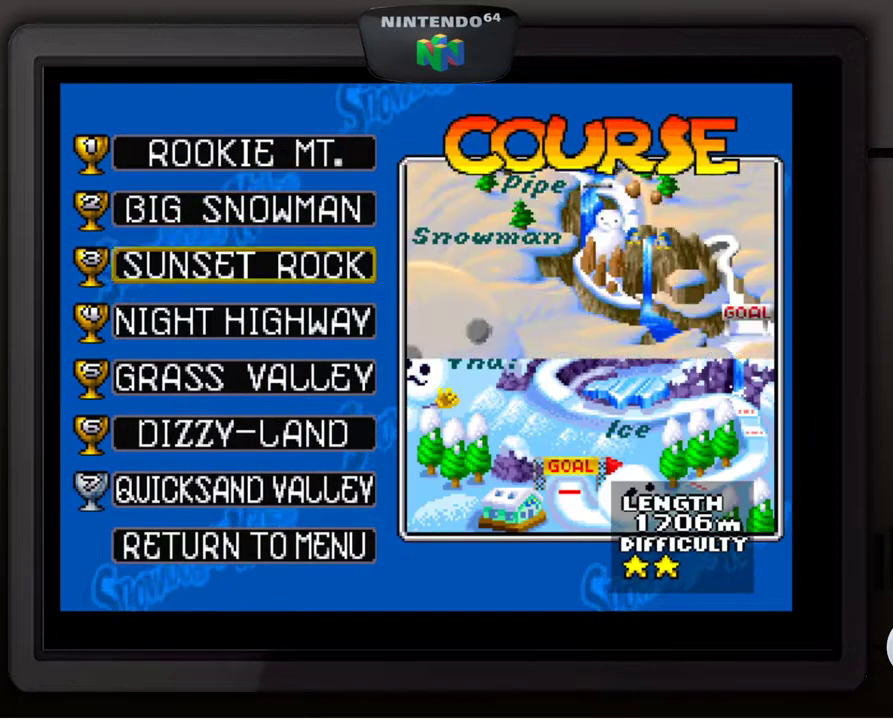
{"buttons": [], "left_stick": "down", "events": [[83, "left_stick", "center"], [167, "left_stick", "down"], [317, "left_stick", "center"], [400, "left_stick", "down"]]}
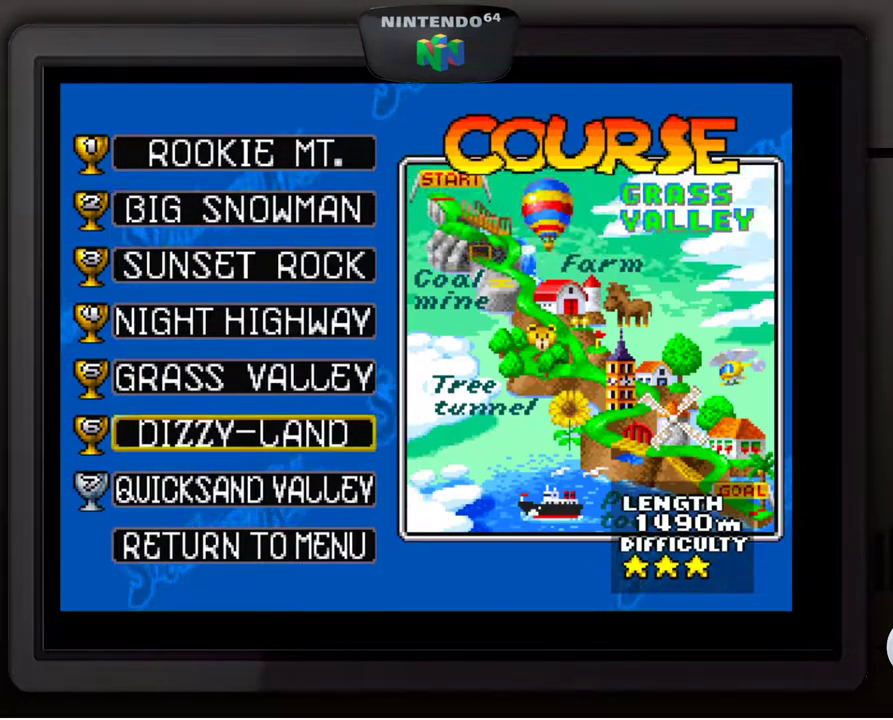
{"buttons": [], "left_stick": "down", "events": [[67, "left_stick", "center"], [417, "left_stick", "down"]]}
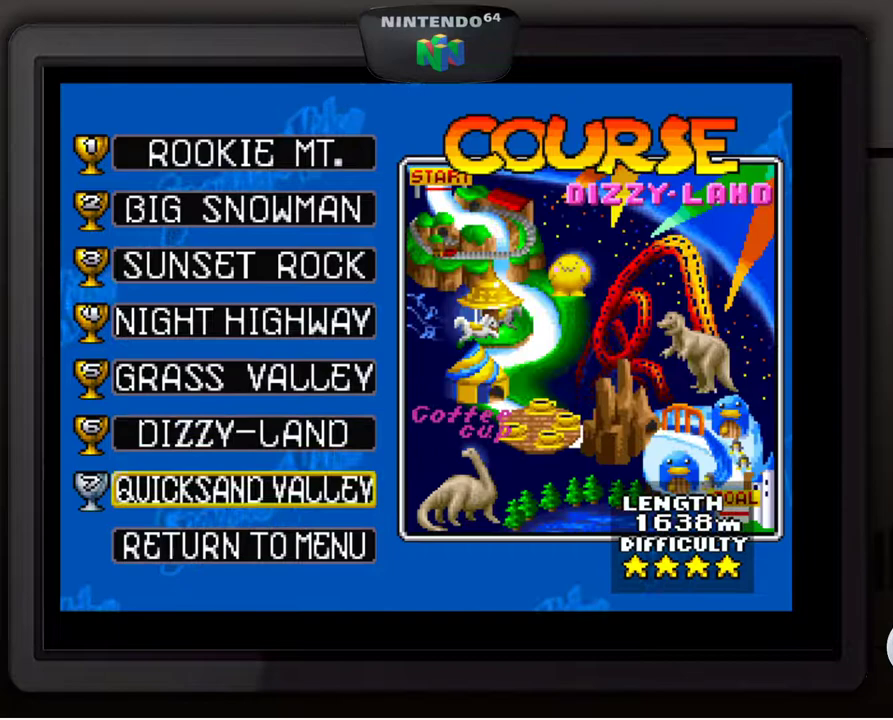
{"buttons": [], "left_stick": "center", "events": [[50, "left_stick", "center"], [333, "A", "down"], [467, "A", "up"]]}
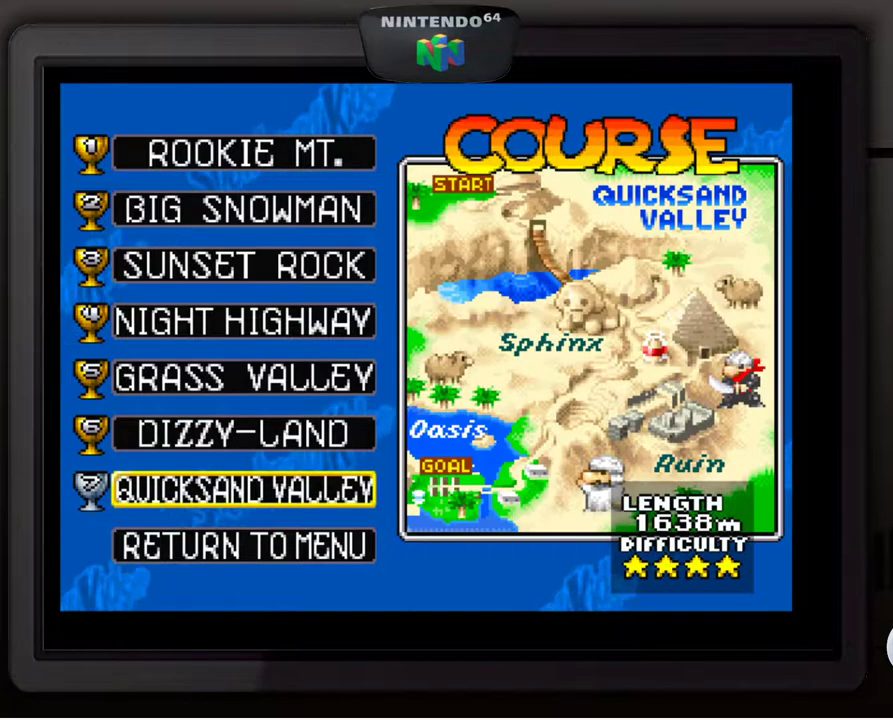
{"buttons": [], "left_stick": "center", "events": []}
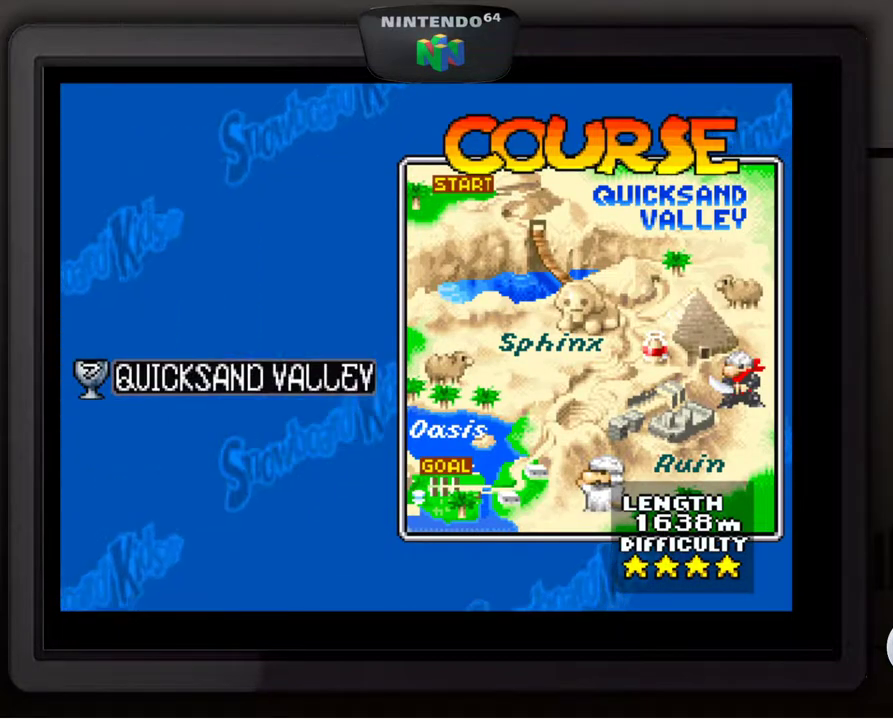
{"buttons": [], "left_stick": "center", "events": []}
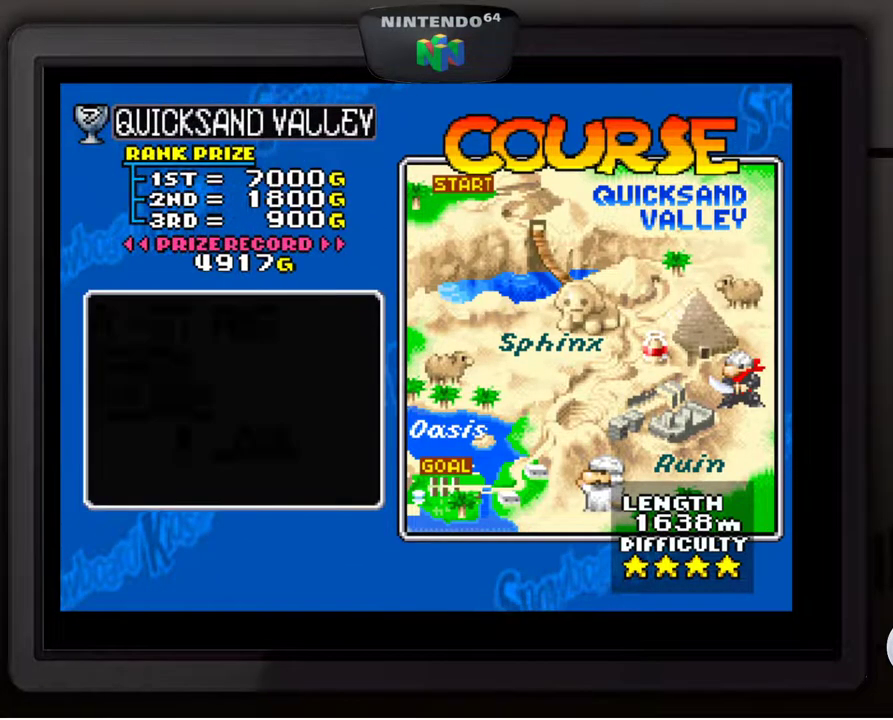
{"buttons": [], "left_stick": "center", "events": []}
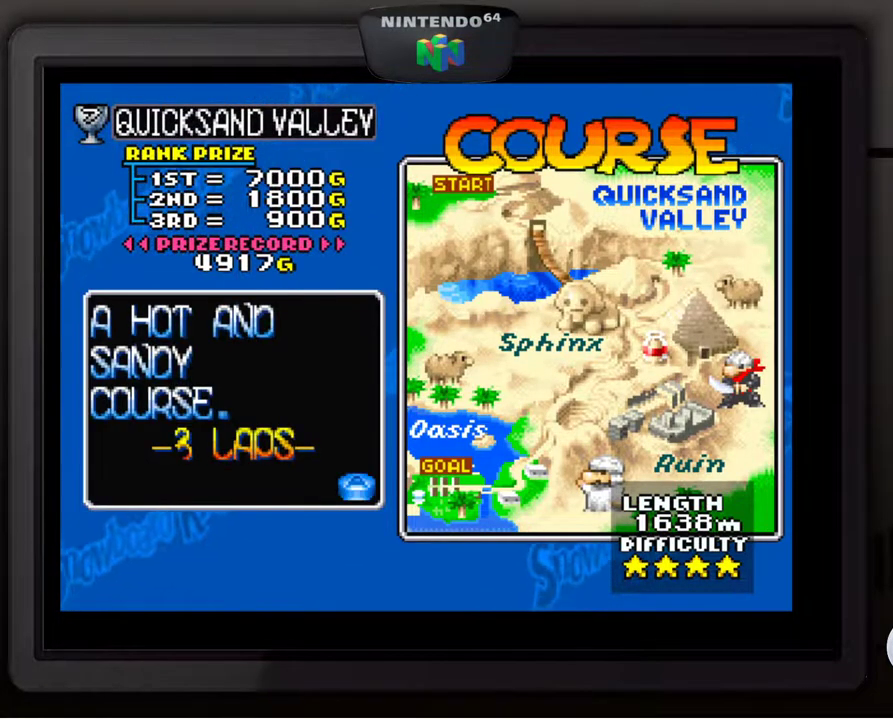
{"buttons": [], "left_stick": "center", "events": [[167, "A", "down"], [283, "A", "up"]]}
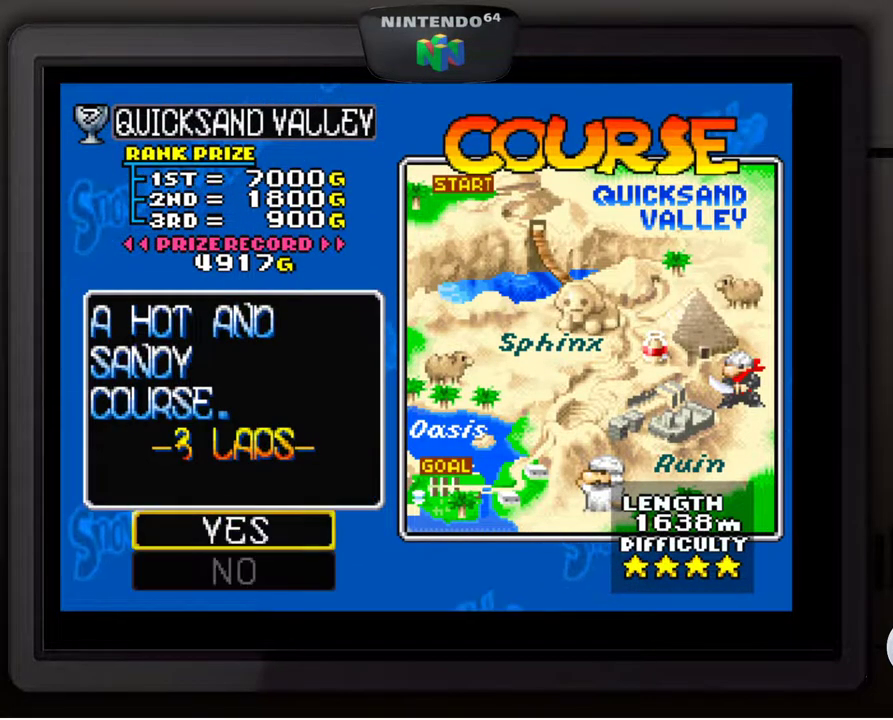
{"buttons": [], "left_stick": "center", "events": [[233, "A", "down"], [367, "A", "up"]]}
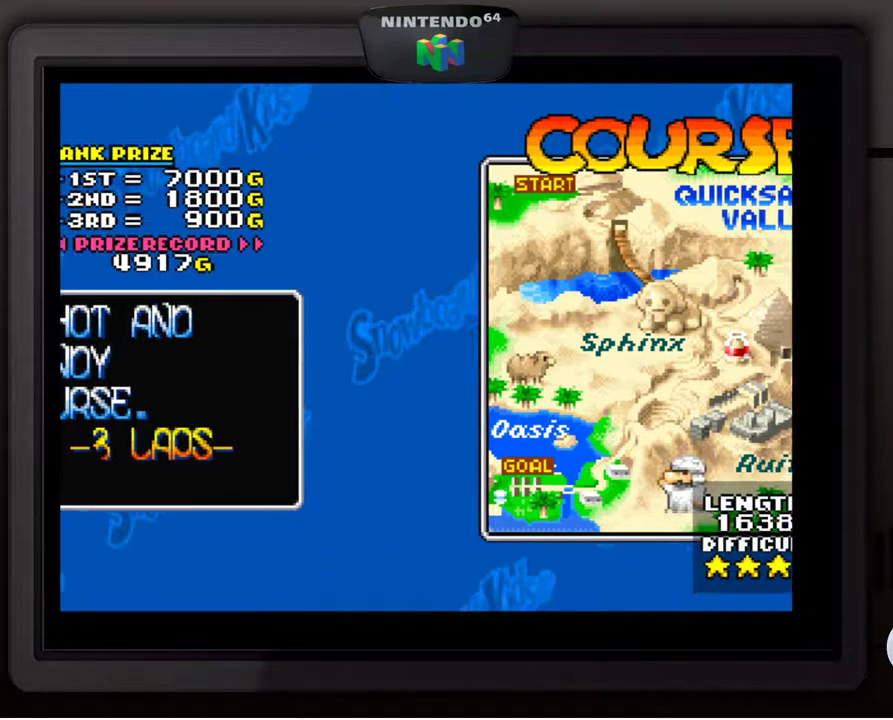
{"buttons": [], "left_stick": "center", "events": []}
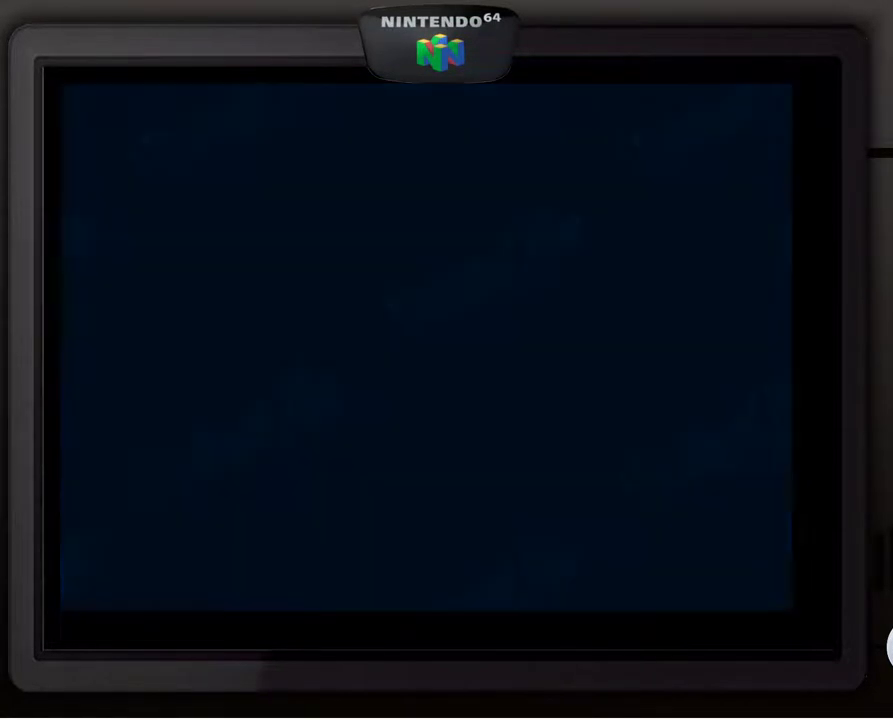
{"buttons": [], "left_stick": "center", "events": []}
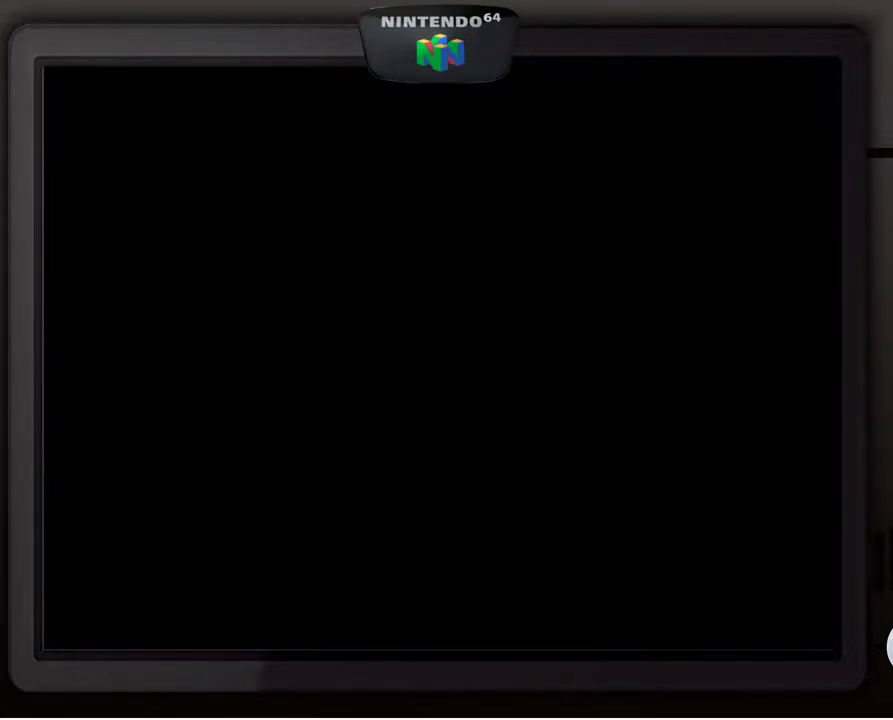
{"buttons": [], "left_stick": "center", "events": []}
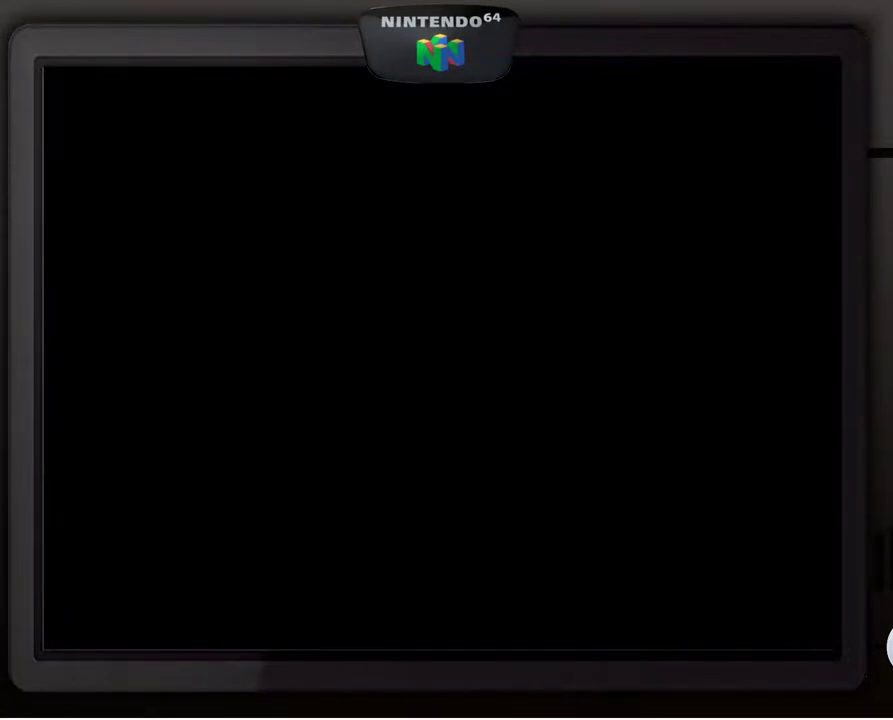
{"buttons": [], "left_stick": "center", "events": []}
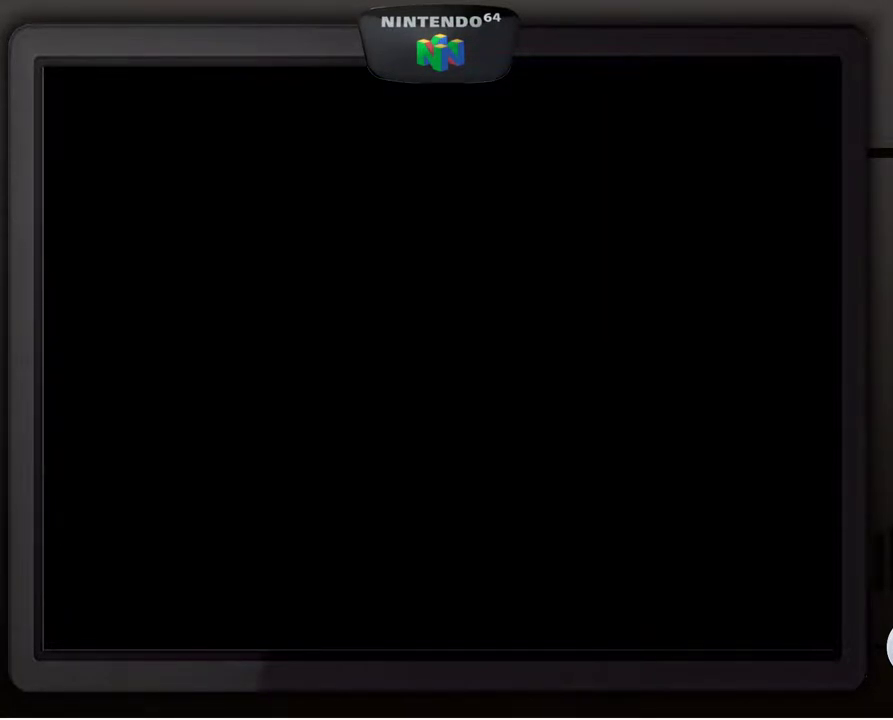
{"buttons": [], "left_stick": "center", "events": []}
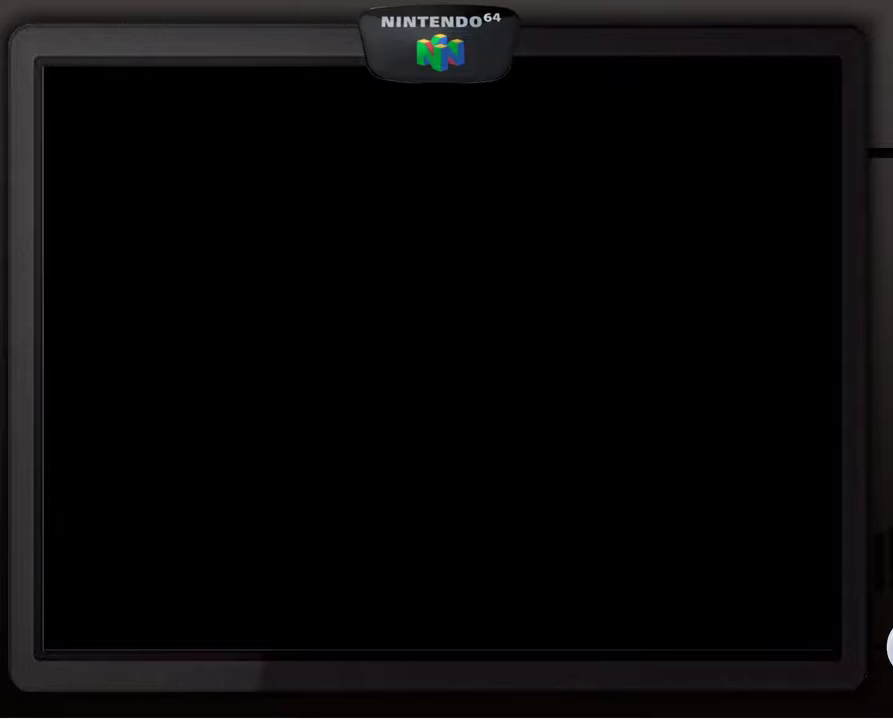
{"buttons": [], "left_stick": "center", "events": []}
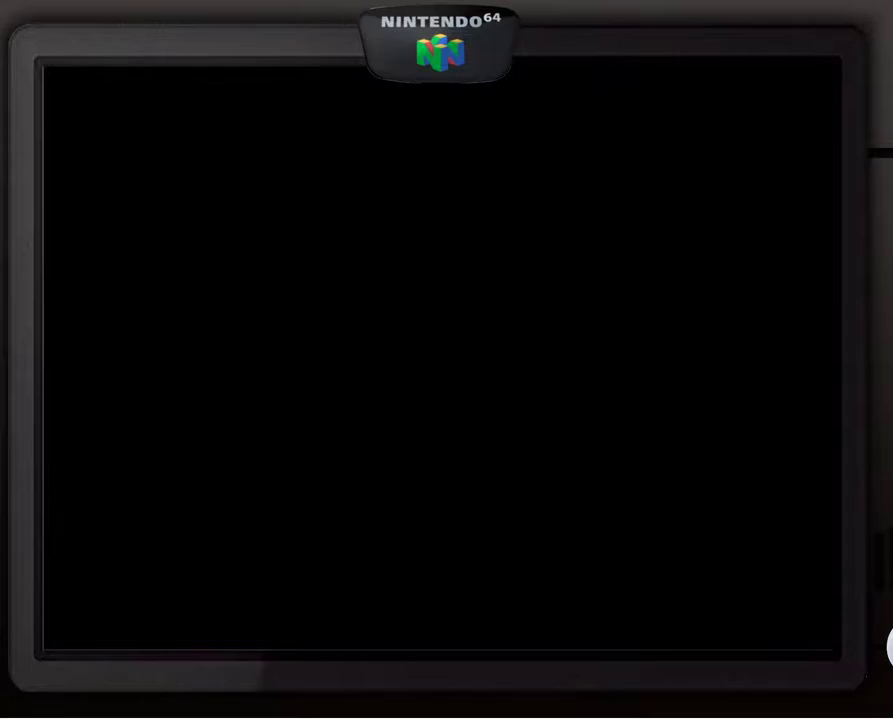
{"buttons": [], "left_stick": "center", "events": []}
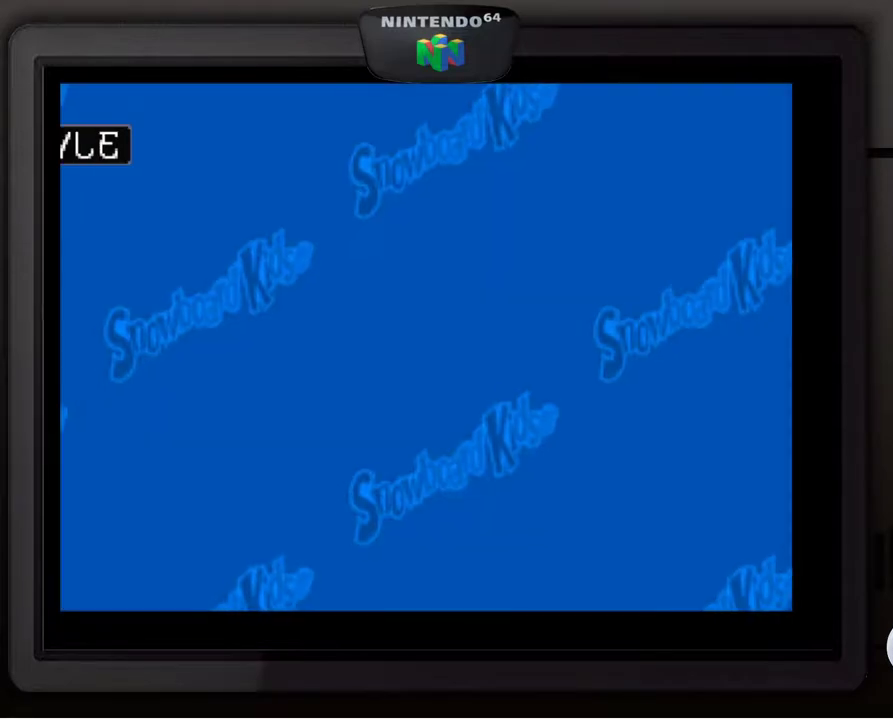
{"buttons": [], "left_stick": "center", "events": []}
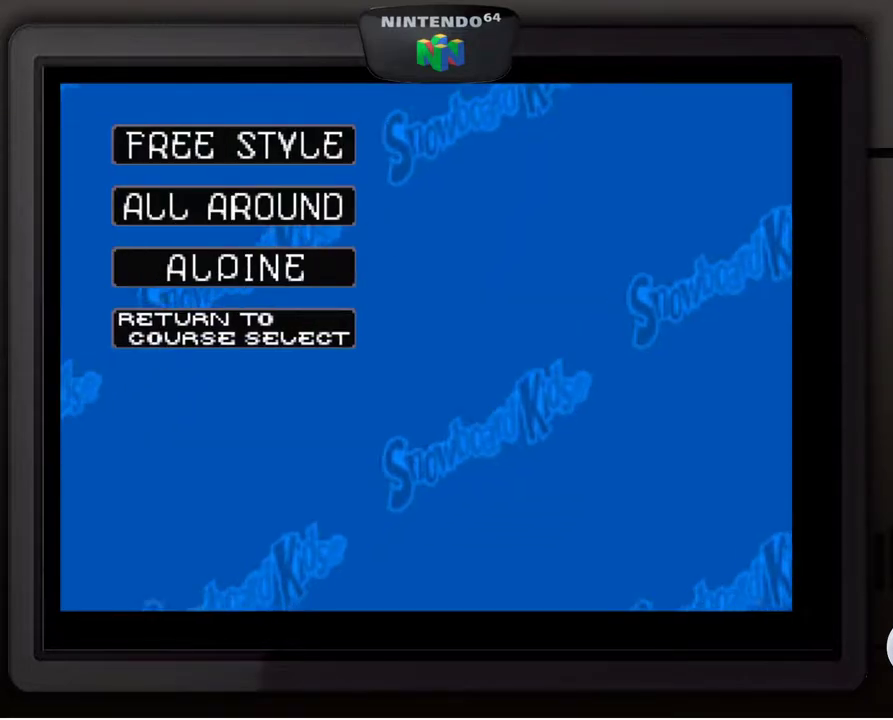
{"buttons": [], "left_stick": "center", "events": []}
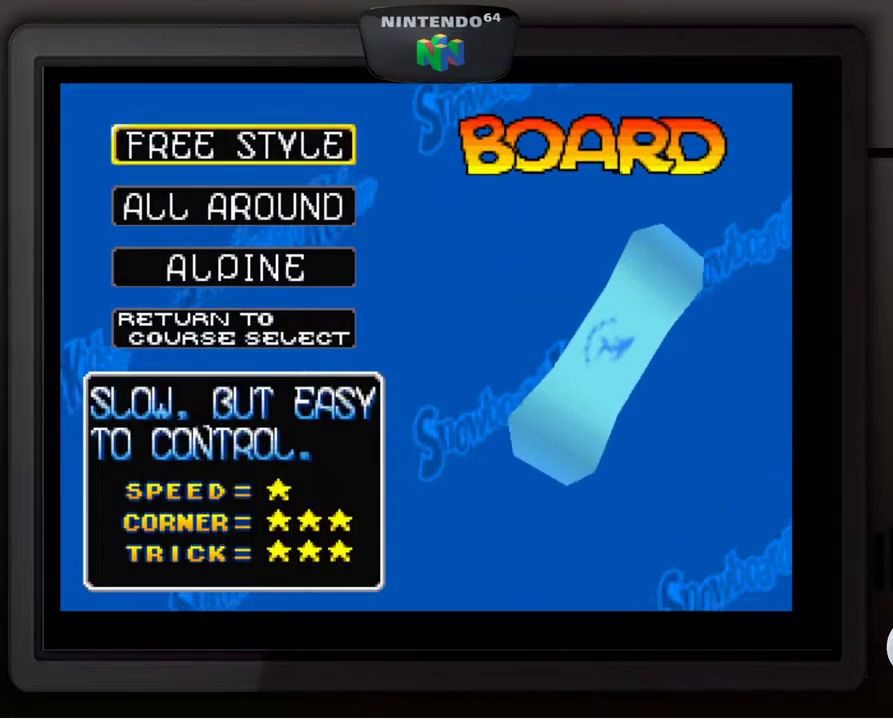
{"buttons": [], "left_stick": "center", "events": [[383, "A", "down"], [483, "A", "up"]]}
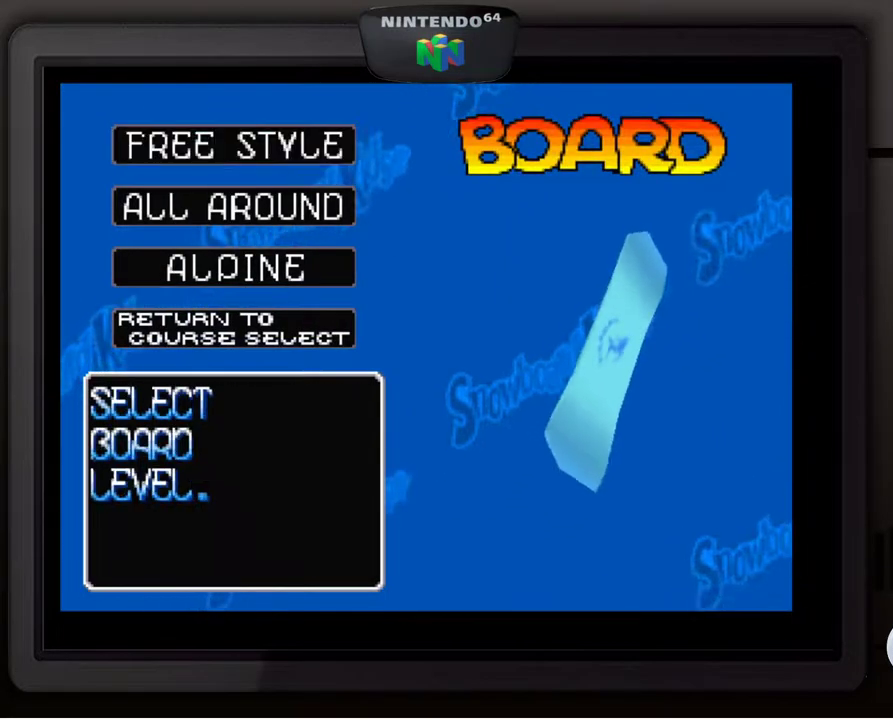
{"buttons": [], "left_stick": "center", "events": []}
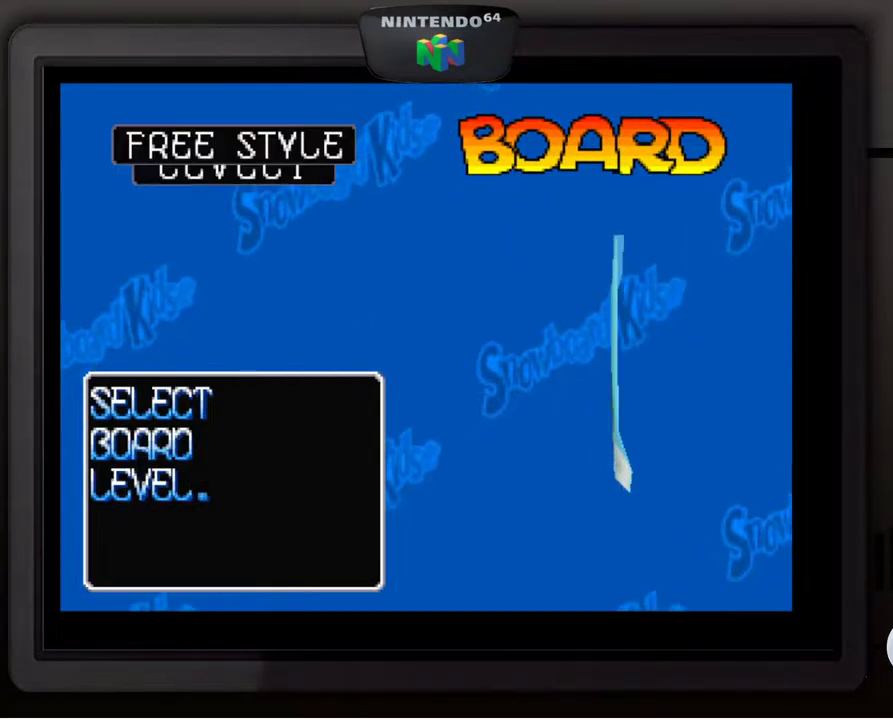
{"buttons": [], "left_stick": "center", "events": []}
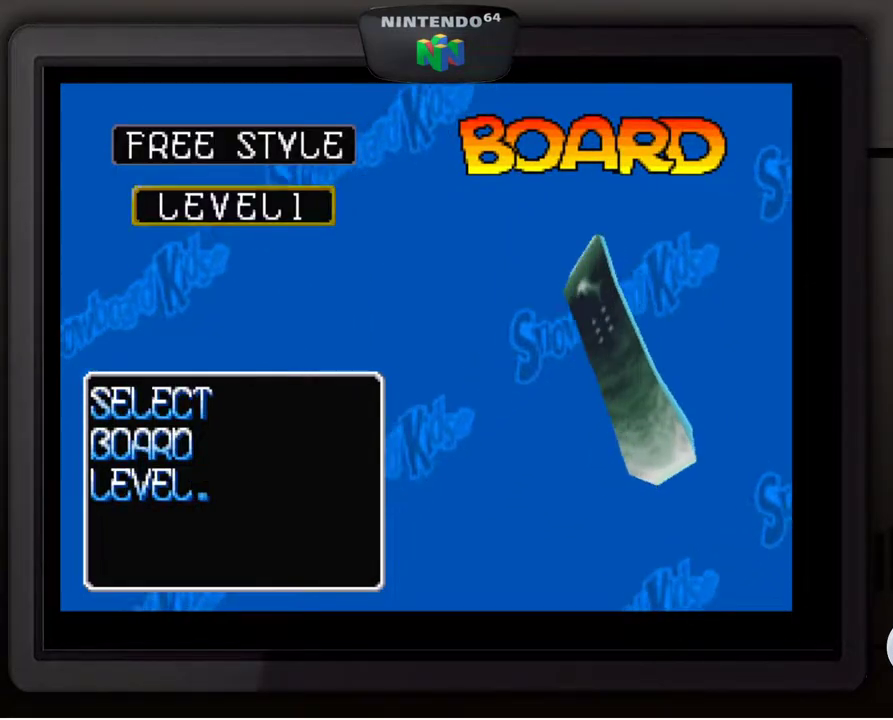
{"buttons": [], "left_stick": "center", "events": []}
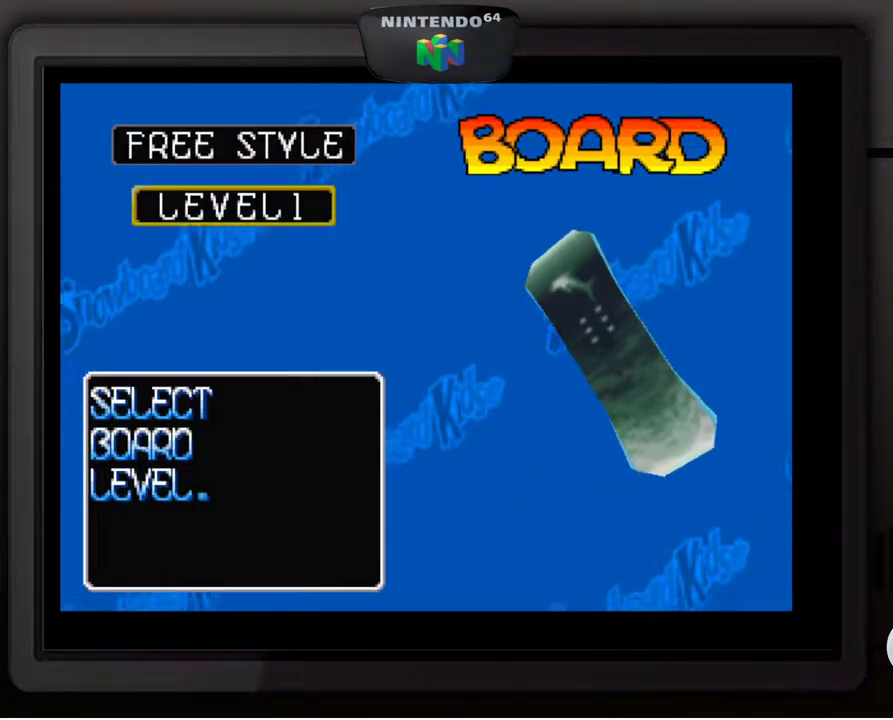
{"buttons": [], "left_stick": "center", "events": [[117, "B", "down"], [233, "B", "up"]]}
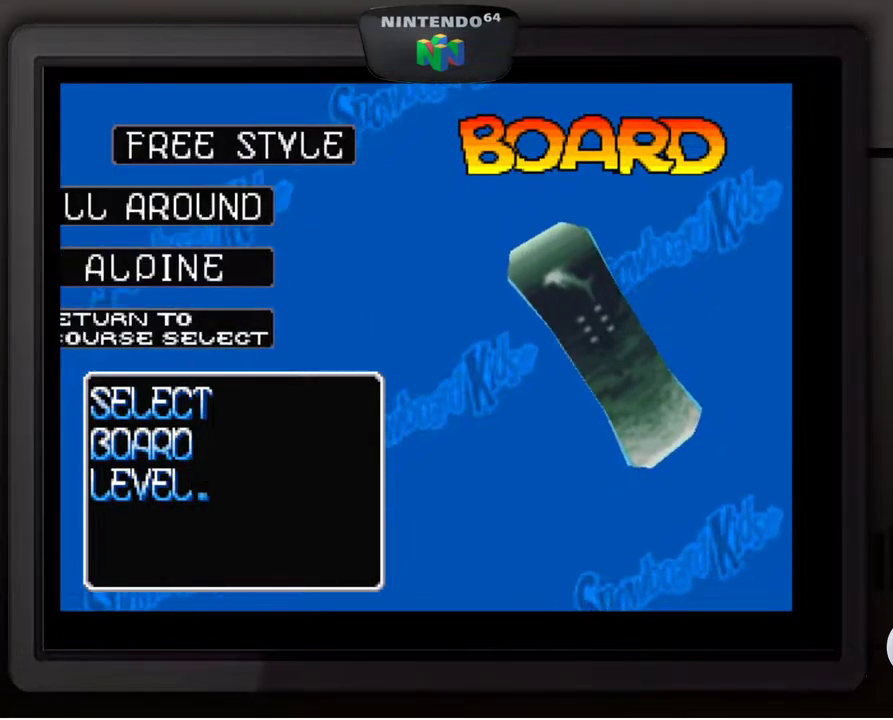
{"buttons": [], "left_stick": "down", "events": [[333, "left_stick", "down"]]}